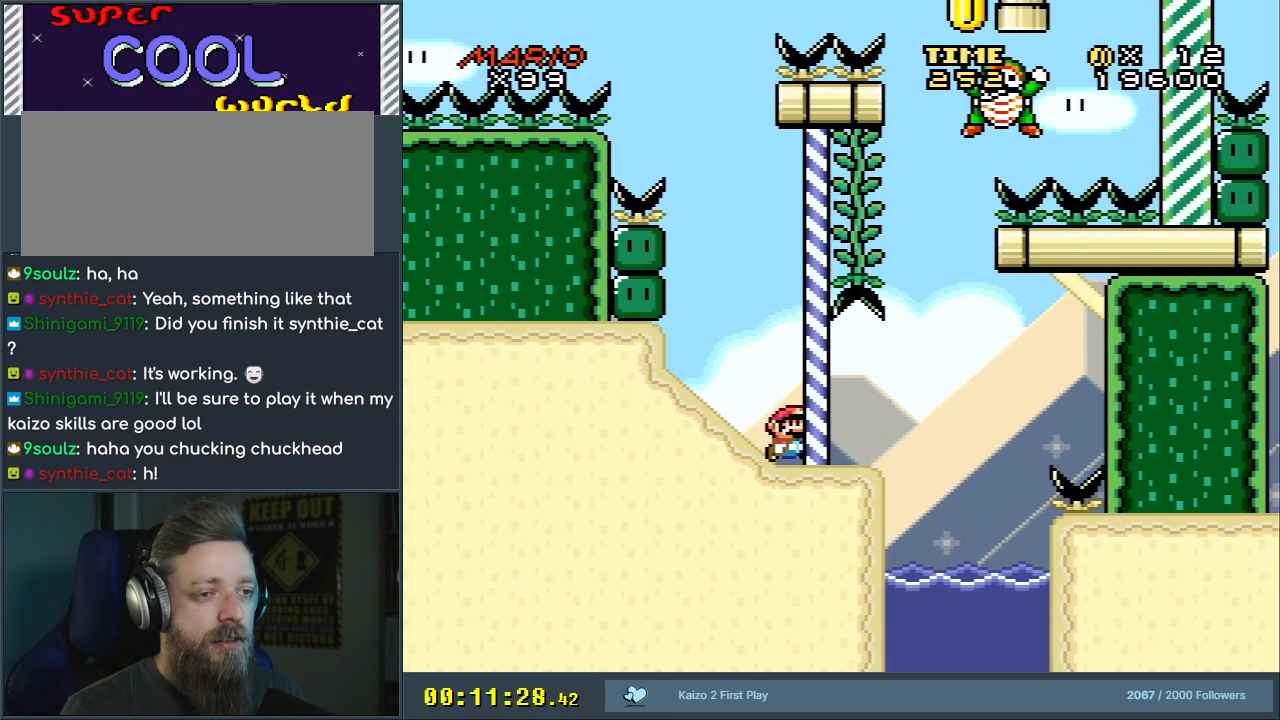
Gameplay with a controller (Nintendo layout); each line is a JSON object with the inputs held at the frame after it. "events" lists button and stick changes between this image and that frame as [ms after this image, input, new state], when the widget could be followed in between. Not read: L3 R3.
{"buttons": ["Y"], "events": [[50, "DPAD_RIGHT", "up"], [150, "DPAD_RIGHT", "down"], [267, "DPAD_RIGHT", "up"]]}
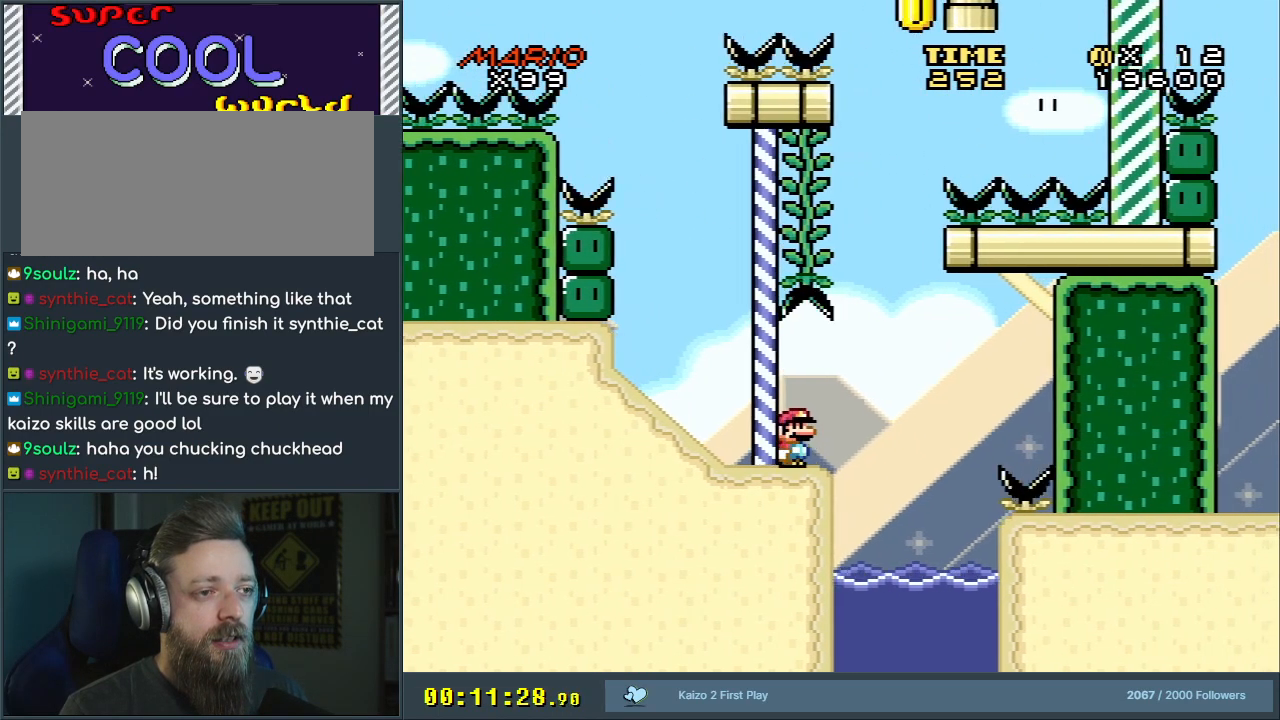
{"buttons": ["Y"], "events": []}
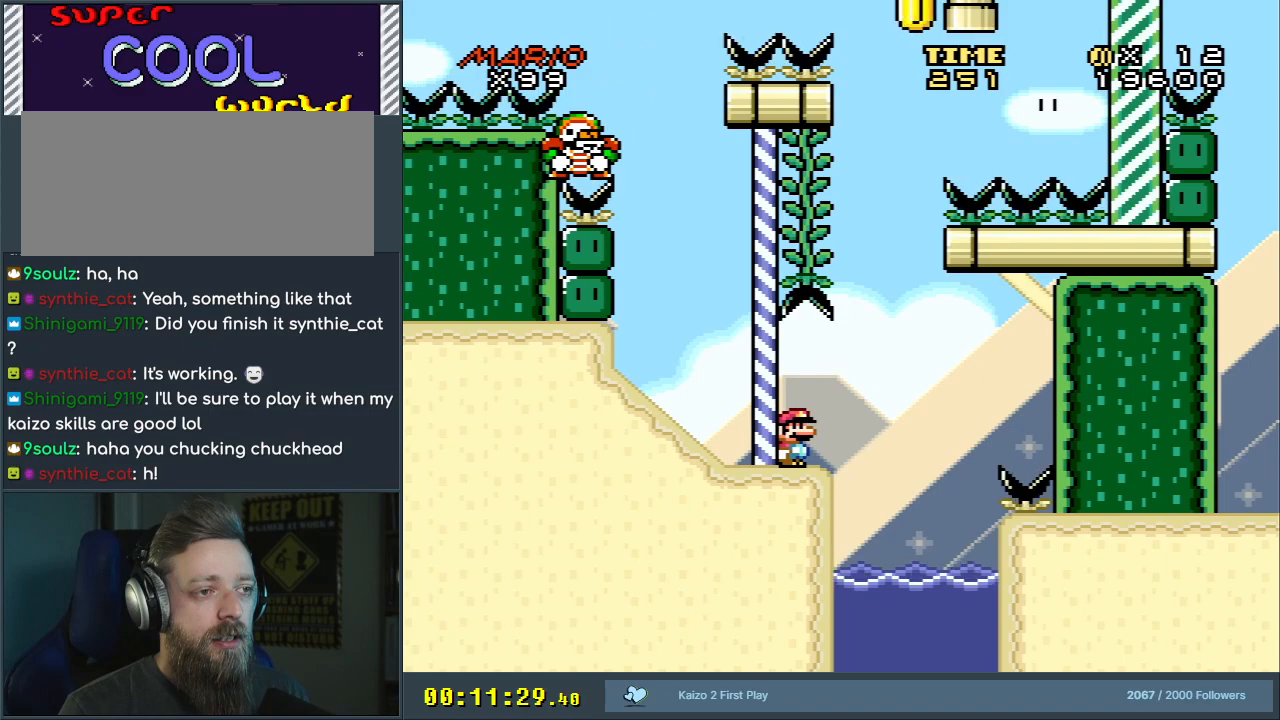
{"buttons": ["Y"], "events": []}
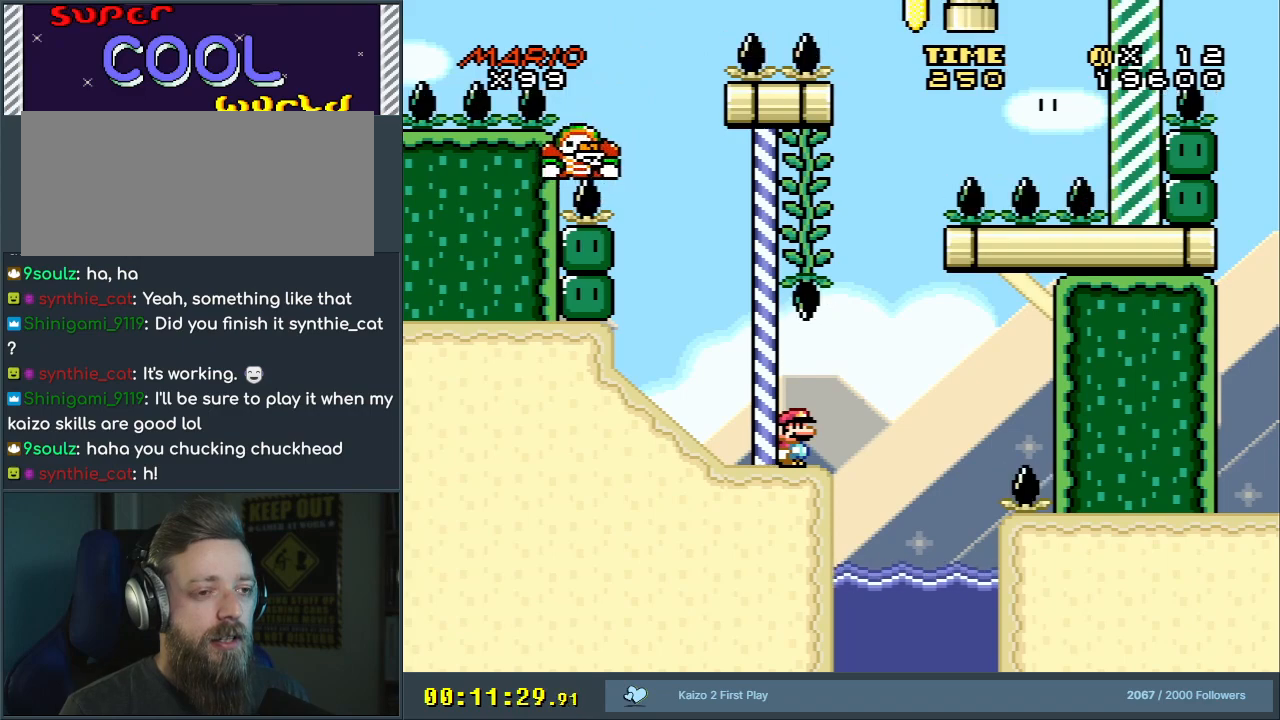
{"buttons": ["Y"], "events": [[50, "DPAD_LEFT", "down"], [200, "DPAD_LEFT", "up"]]}
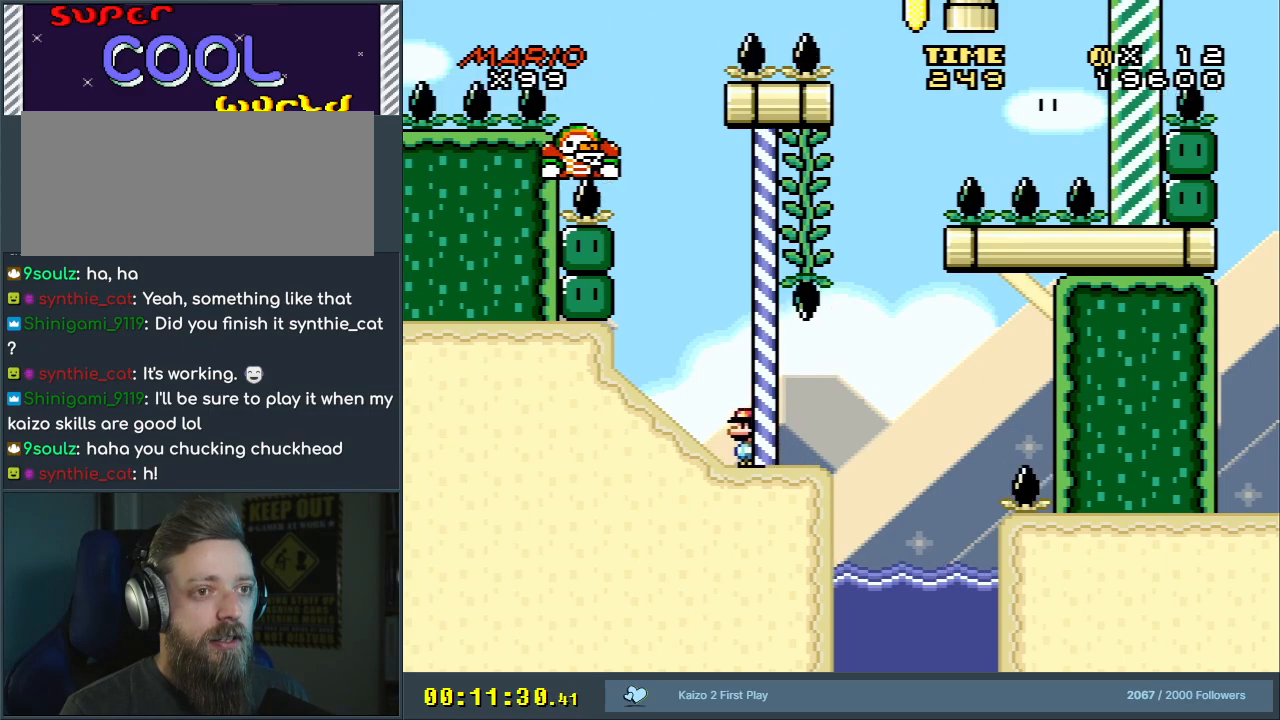
{"buttons": ["Y"], "events": []}
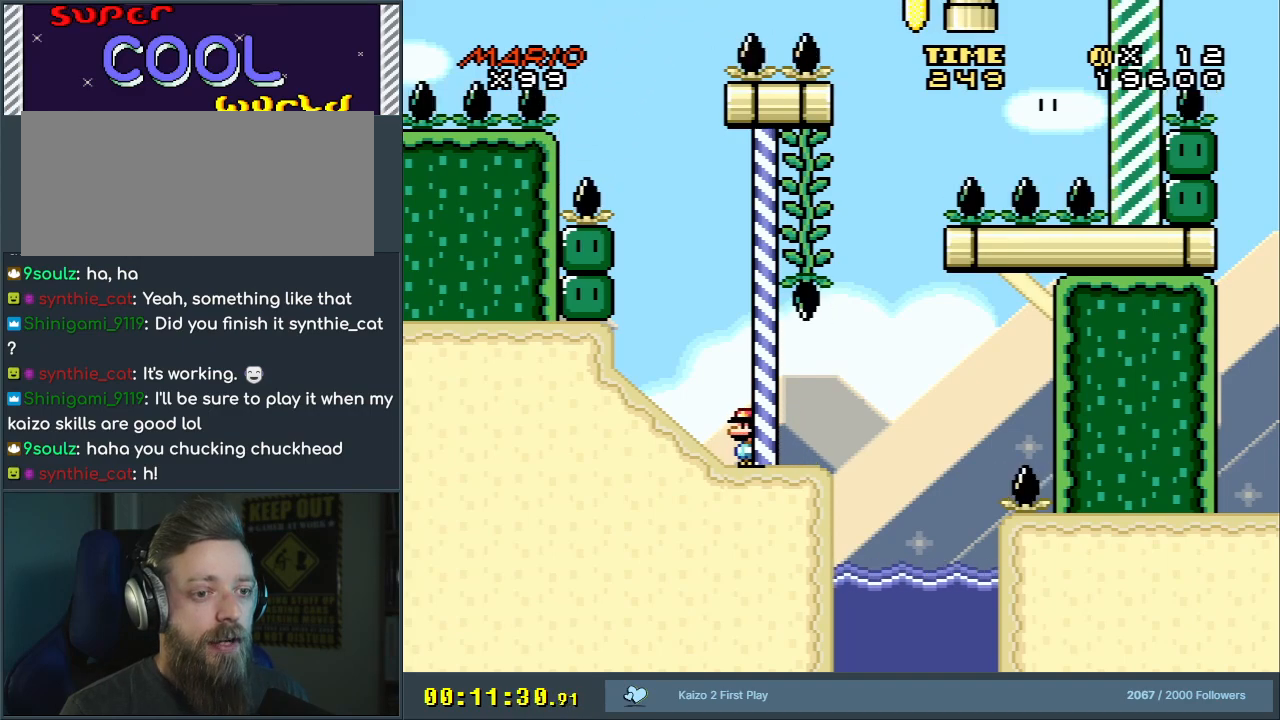
{"buttons": ["Y"], "events": [[300, "DPAD_LEFT", "down"], [433, "DPAD_LEFT", "up"]]}
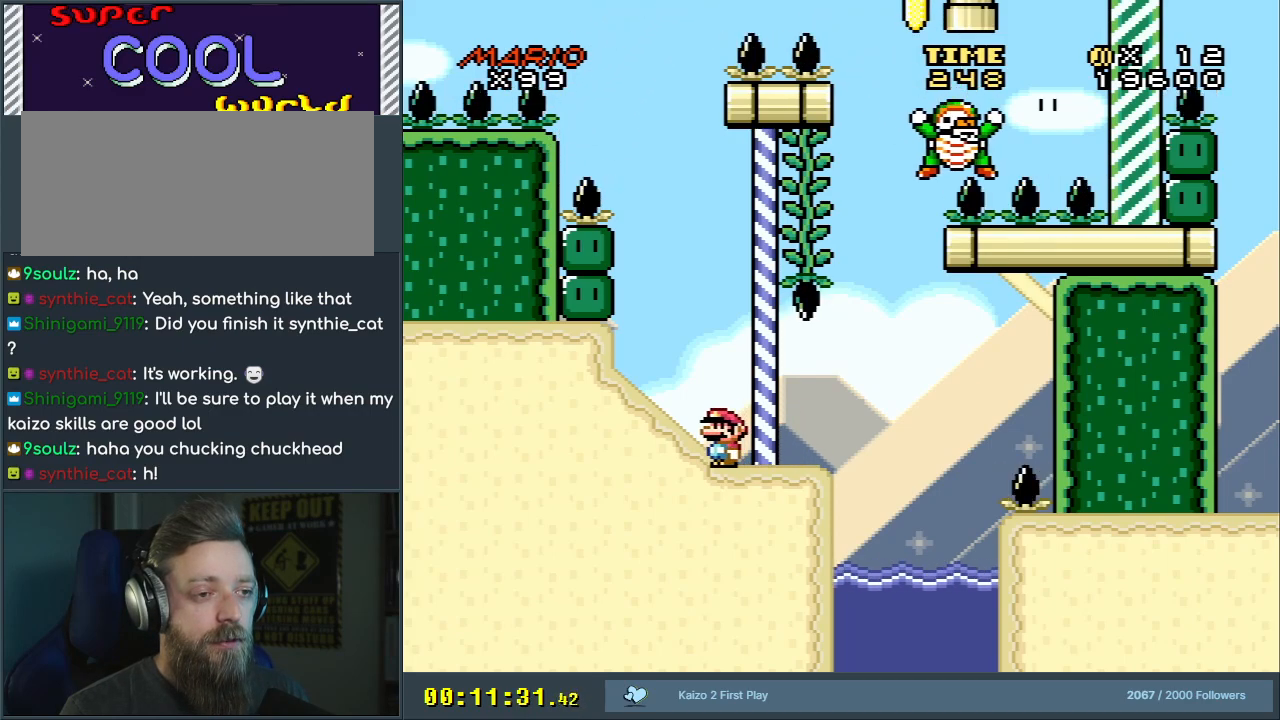
{"buttons": ["Y", "DPAD_LEFT"], "events": [[467, "DPAD_LEFT", "down"]]}
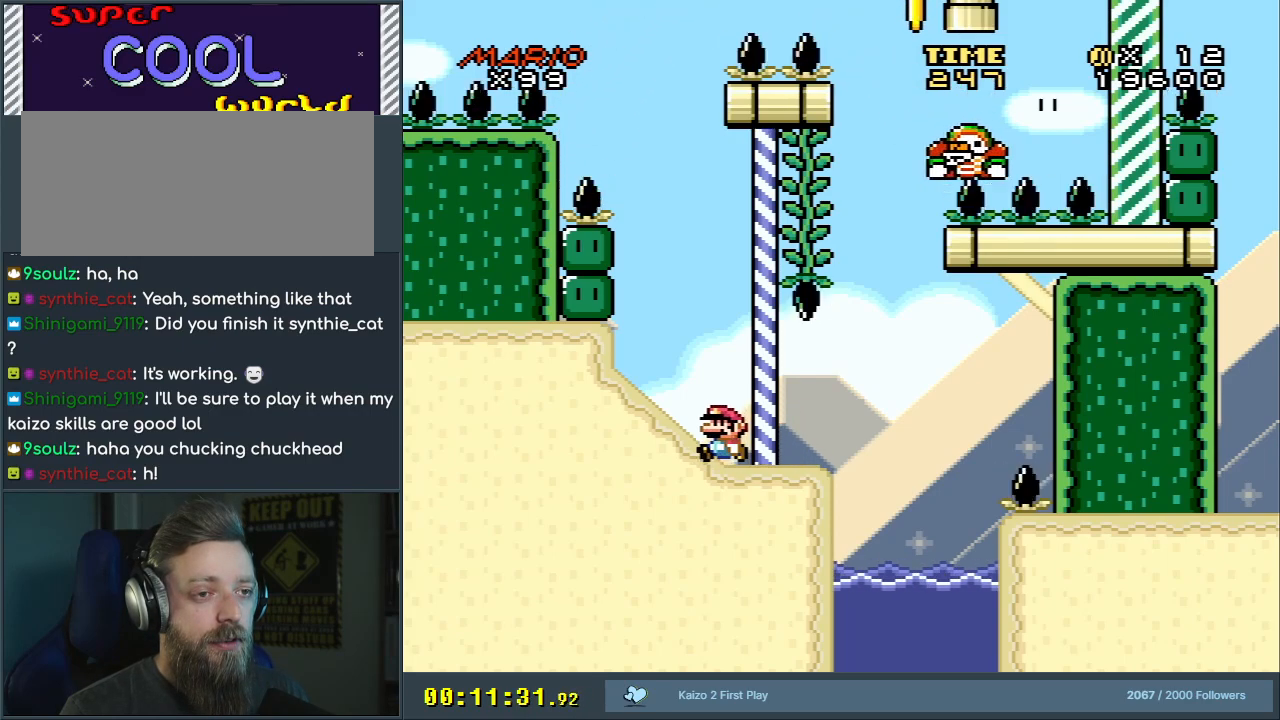
{"buttons": ["B", "Y", "DPAD_UP"], "events": [[67, "B", "down"], [117, "DPAD_LEFT", "up"], [150, "DPAD_RIGHT", "down"], [500, "DPAD_RIGHT", "up"], [500, "DPAD_UP", "down"]]}
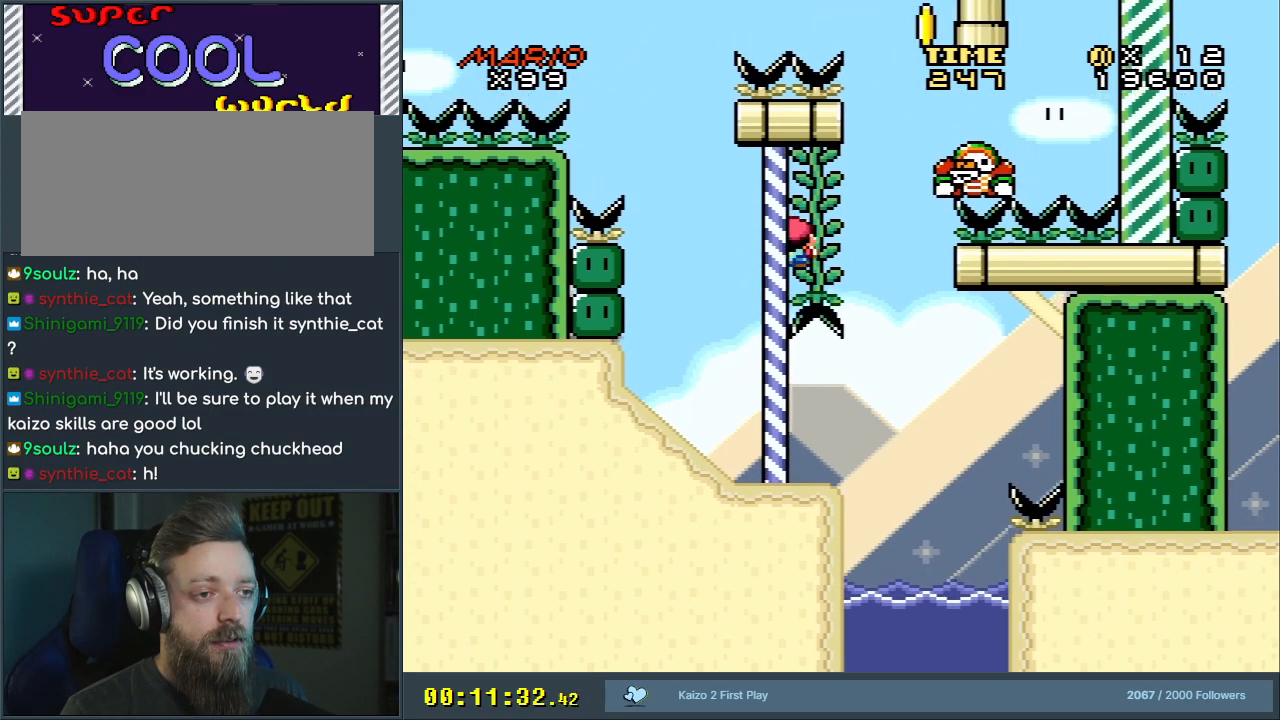
{"buttons": ["Y"], "events": [[167, "B", "up"], [200, "DPAD_UP", "up"], [367, "DPAD_RIGHT", "down"], [467, "DPAD_RIGHT", "up"]]}
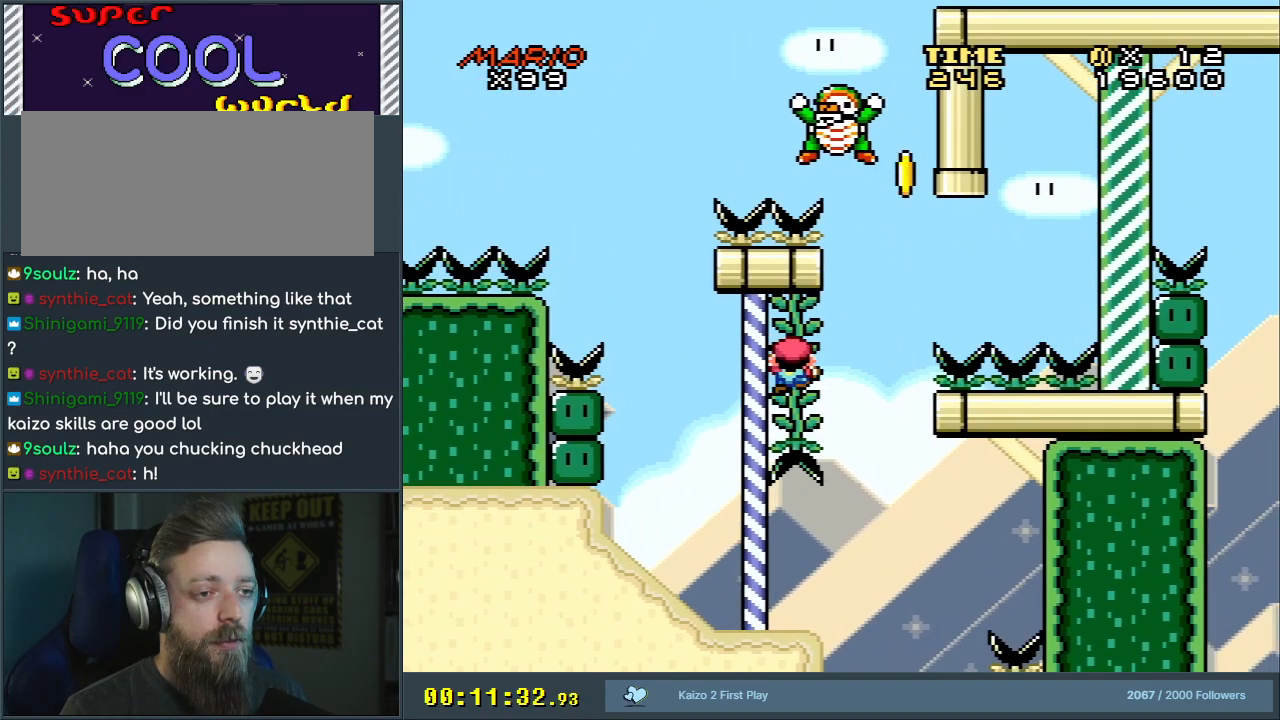
{"buttons": ["Y"], "events": [[117, "DPAD_DOWN", "down"], [283, "DPAD_DOWN", "up"]]}
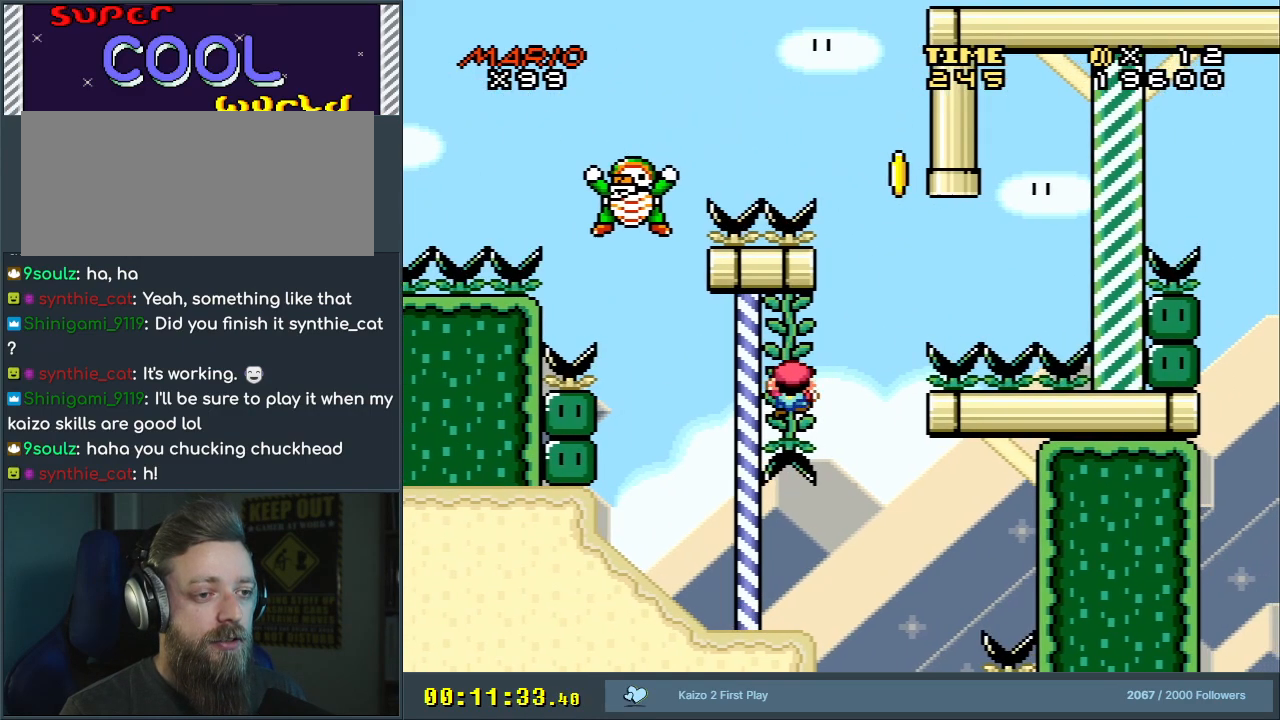
{"buttons": ["Y"], "events": [[17, "DPAD_RIGHT", "down"], [83, "DPAD_RIGHT", "up"]]}
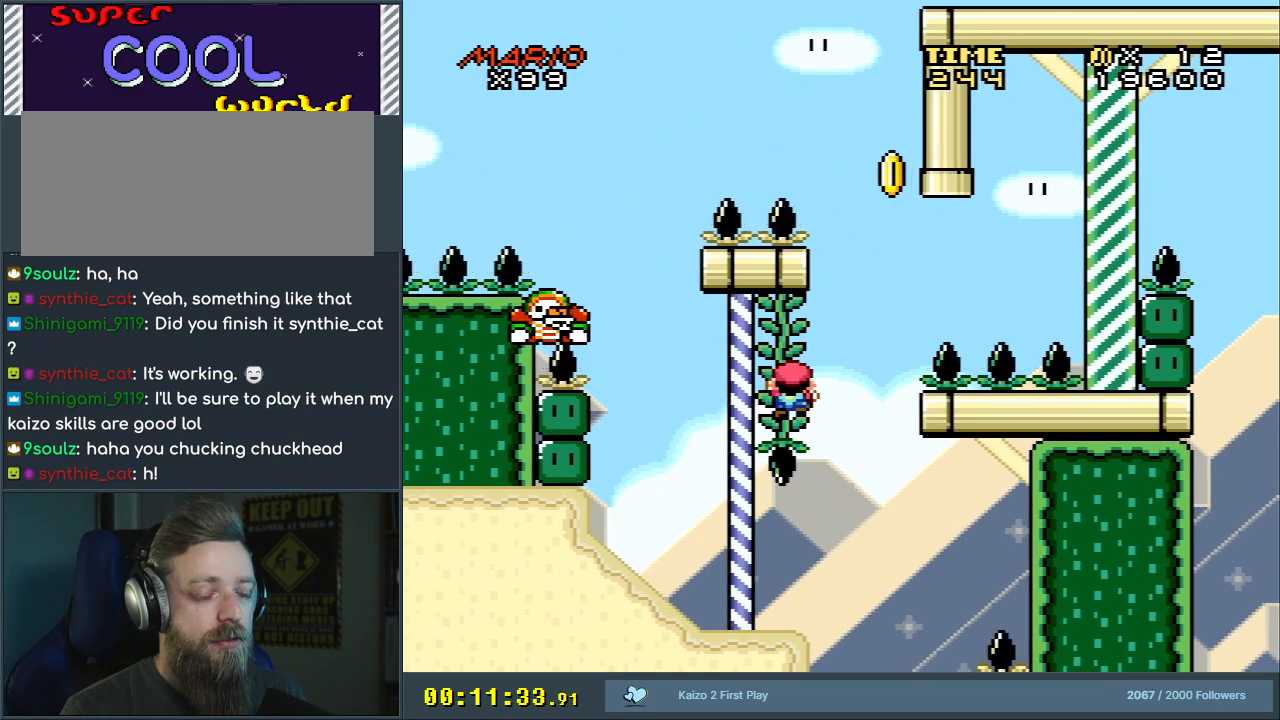
{"buttons": ["Y"], "events": []}
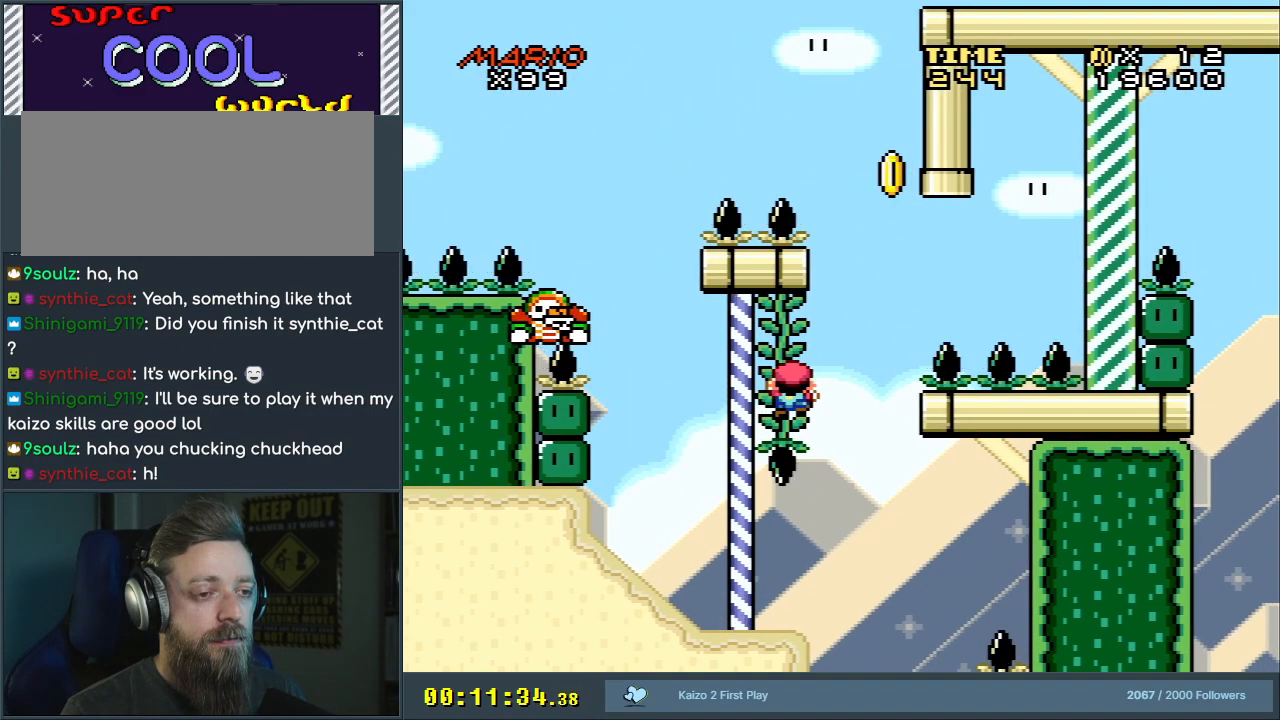
{"buttons": ["Y"], "events": [[200, "DPAD_UP", "down"], [233, "DPAD_UP", "up"], [417, "DPAD_UP", "down"], [500, "DPAD_UP", "up"]]}
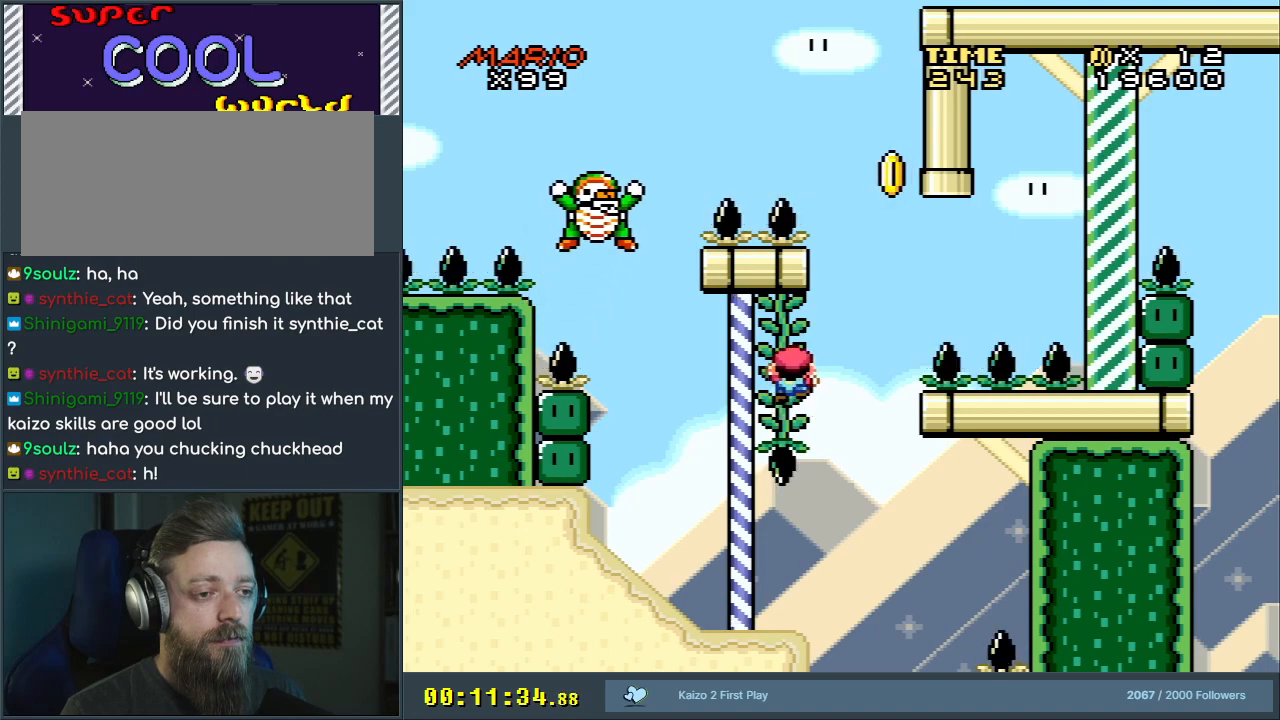
{"buttons": ["Y"], "events": []}
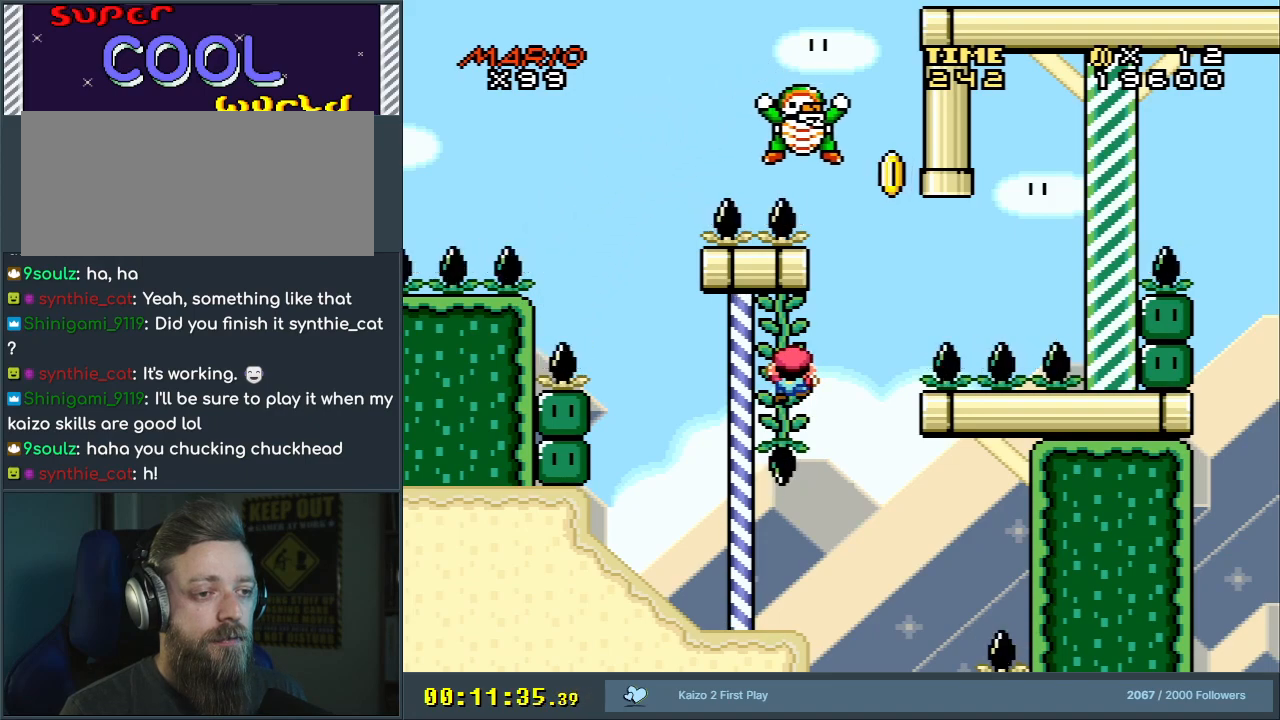
{"buttons": ["Y"], "events": []}
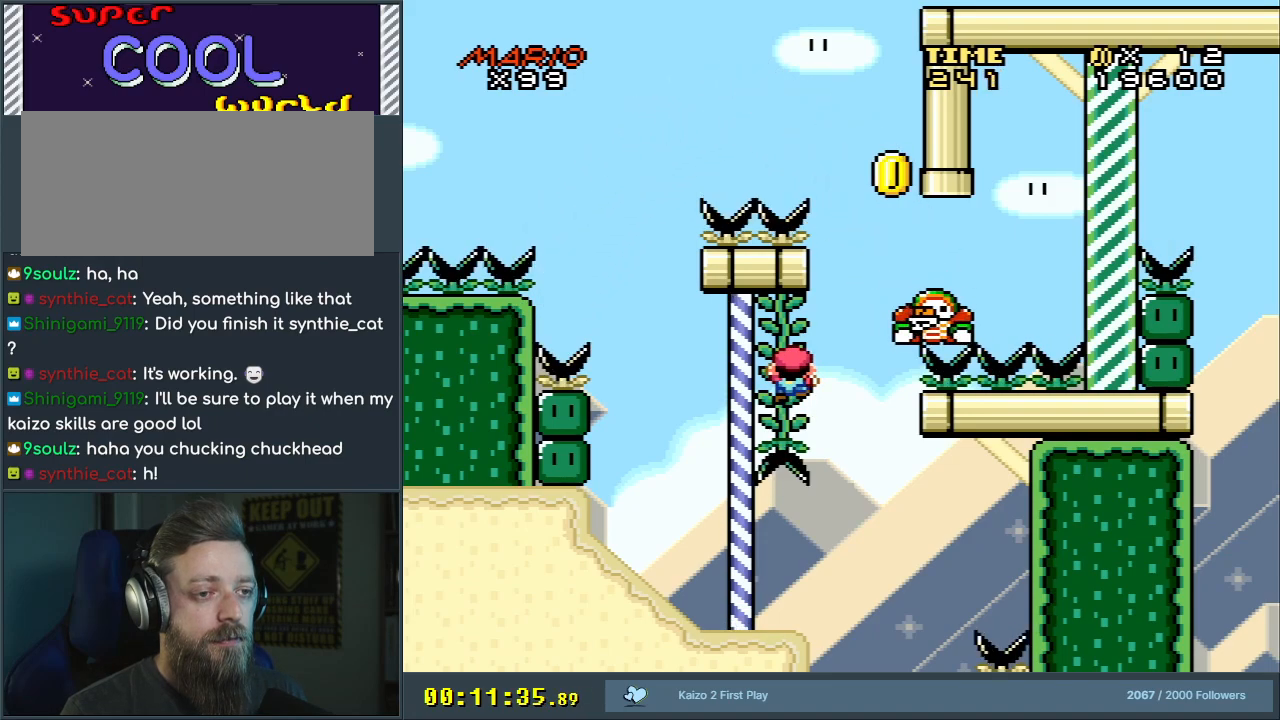
{"buttons": ["B", "Y", "DPAD_RIGHT"], "events": [[317, "DPAD_RIGHT", "down"], [450, "B", "down"]]}
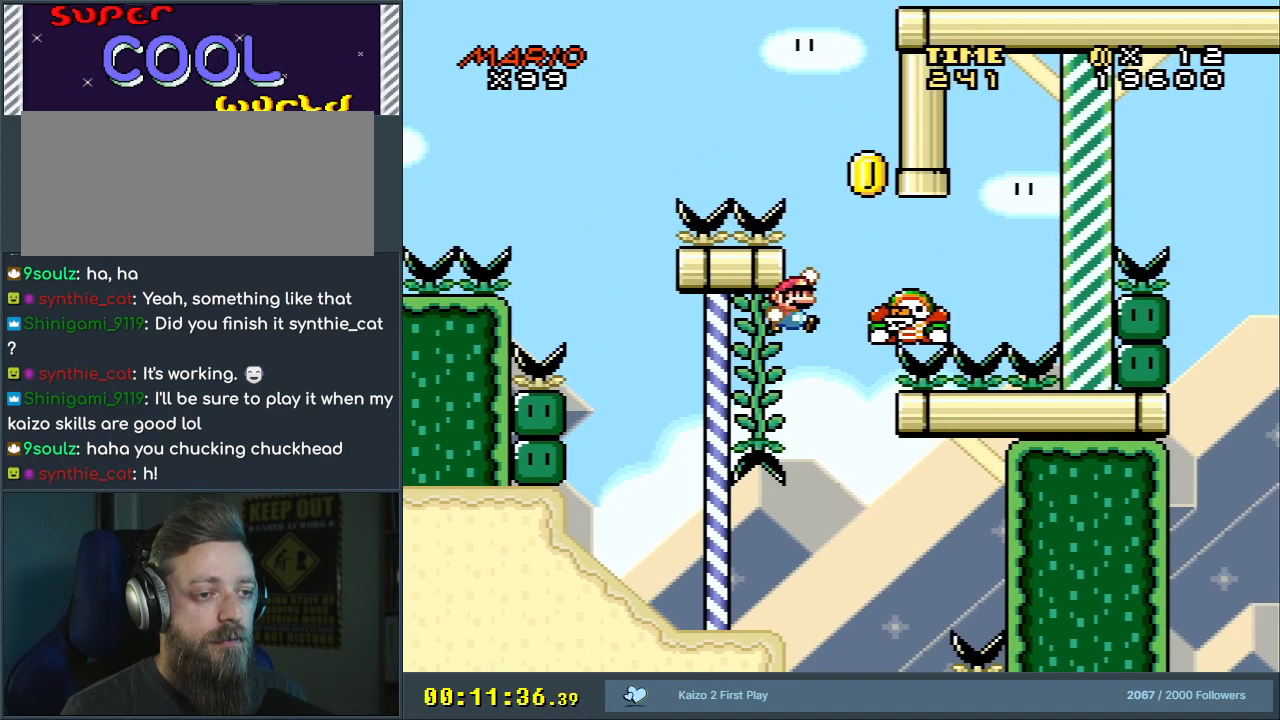
{"buttons": ["B", "Y", "DPAD_RIGHT"], "events": [[250, "DPAD_RIGHT", "up"], [450, "DPAD_RIGHT", "down"]]}
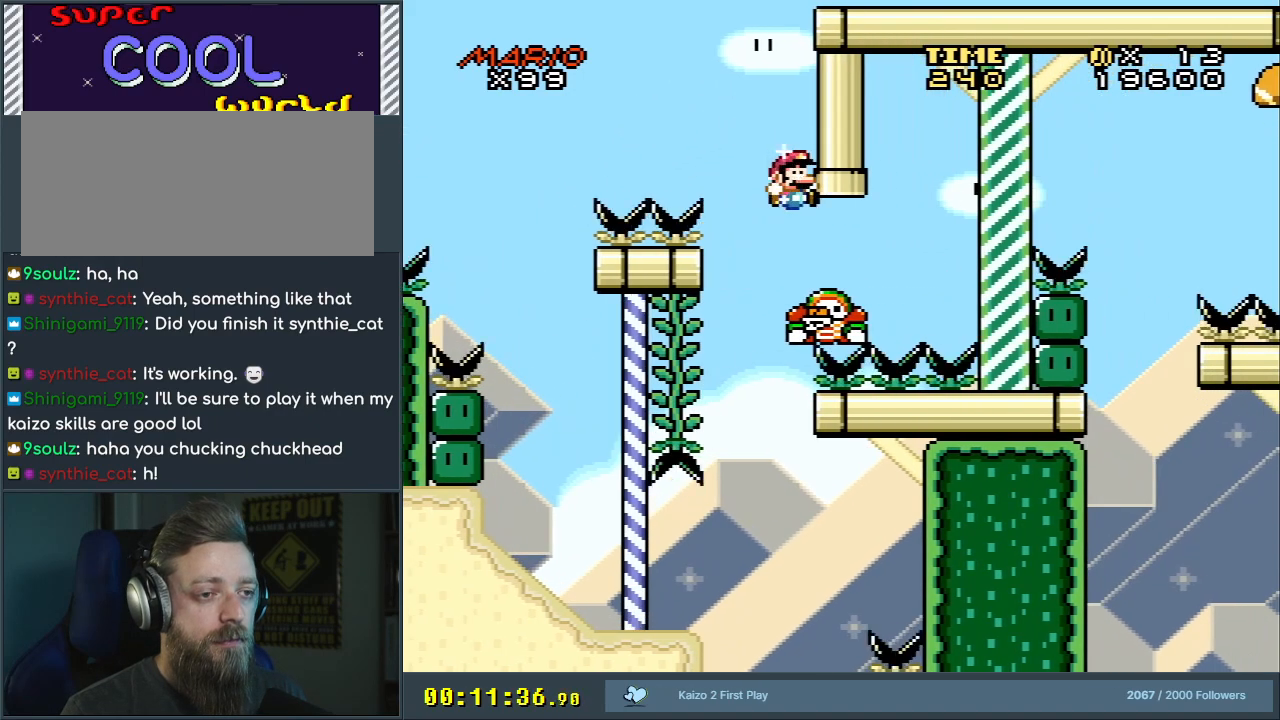
{"buttons": ["B", "Y", "DPAD_RIGHT"], "events": []}
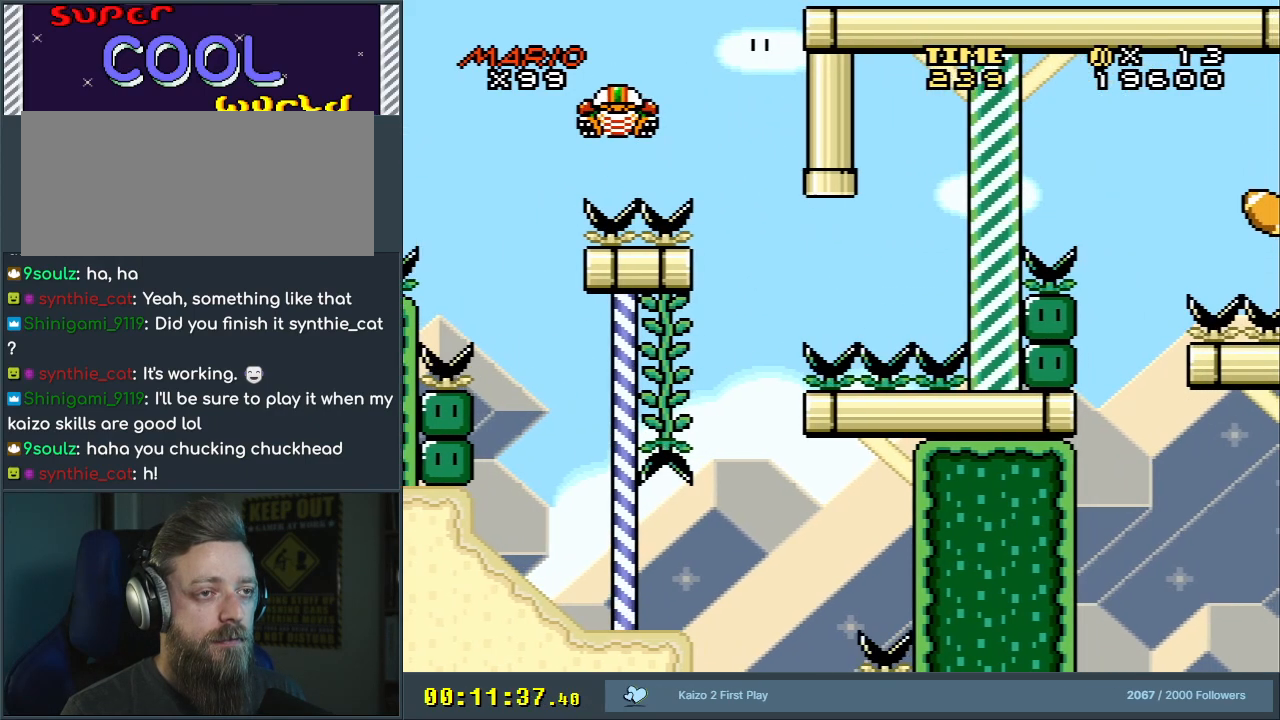
{"buttons": ["Y"], "events": [[233, "DPAD_RIGHT", "up"], [283, "B", "up"]]}
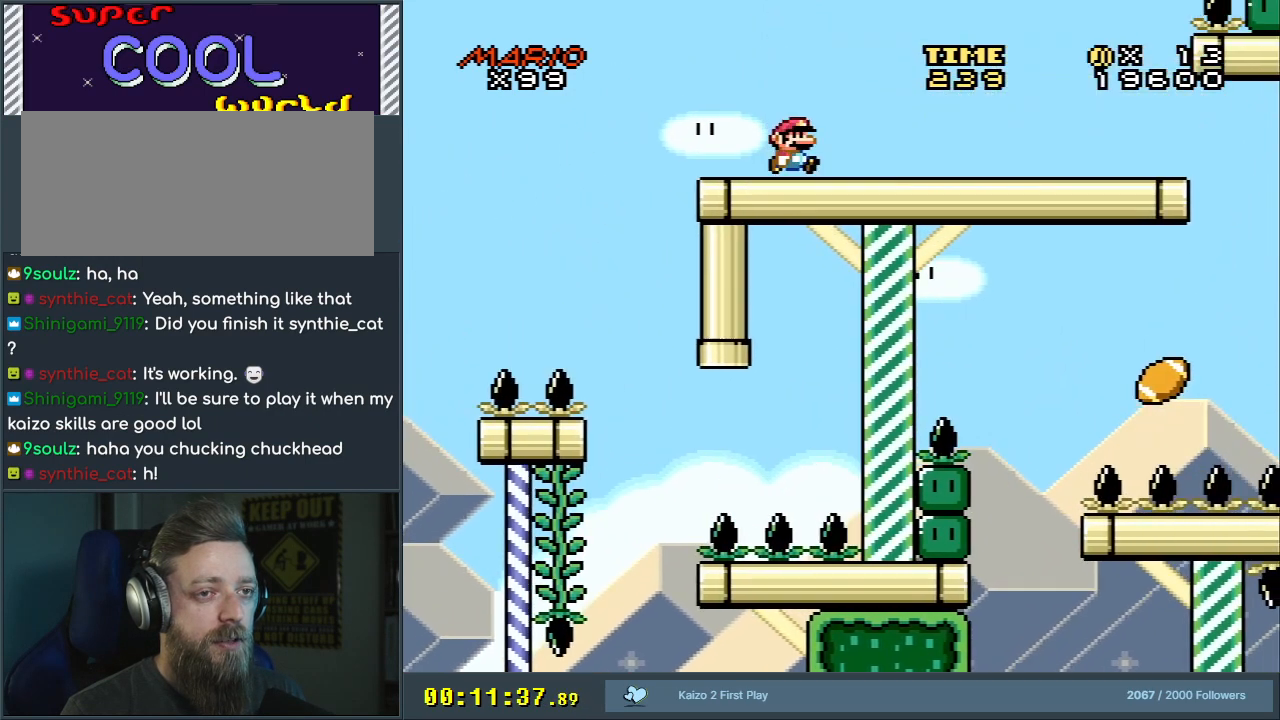
{"buttons": ["X", "DPAD_RIGHT"], "events": [[117, "DPAD_RIGHT", "down"], [200, "X", "down"], [200, "Y", "up"]]}
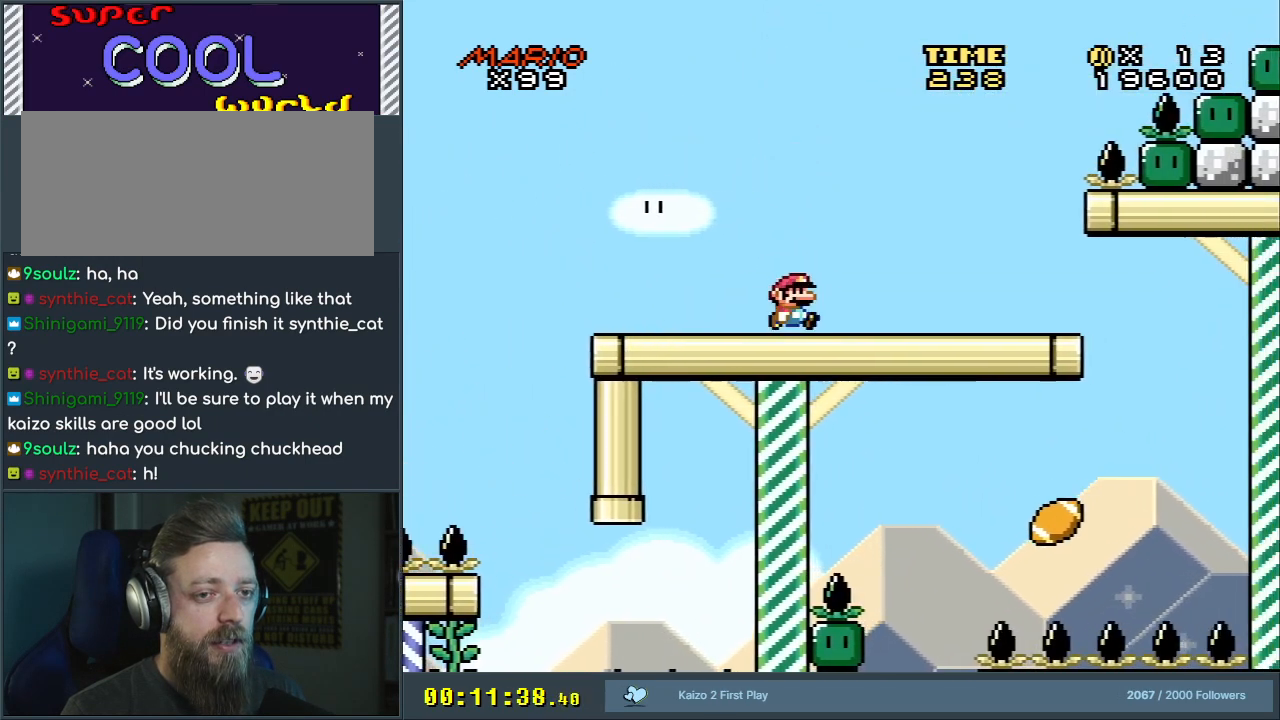
{"buttons": ["Y"], "events": [[117, "DPAD_RIGHT", "up"], [300, "X", "up"], [333, "Y", "down"]]}
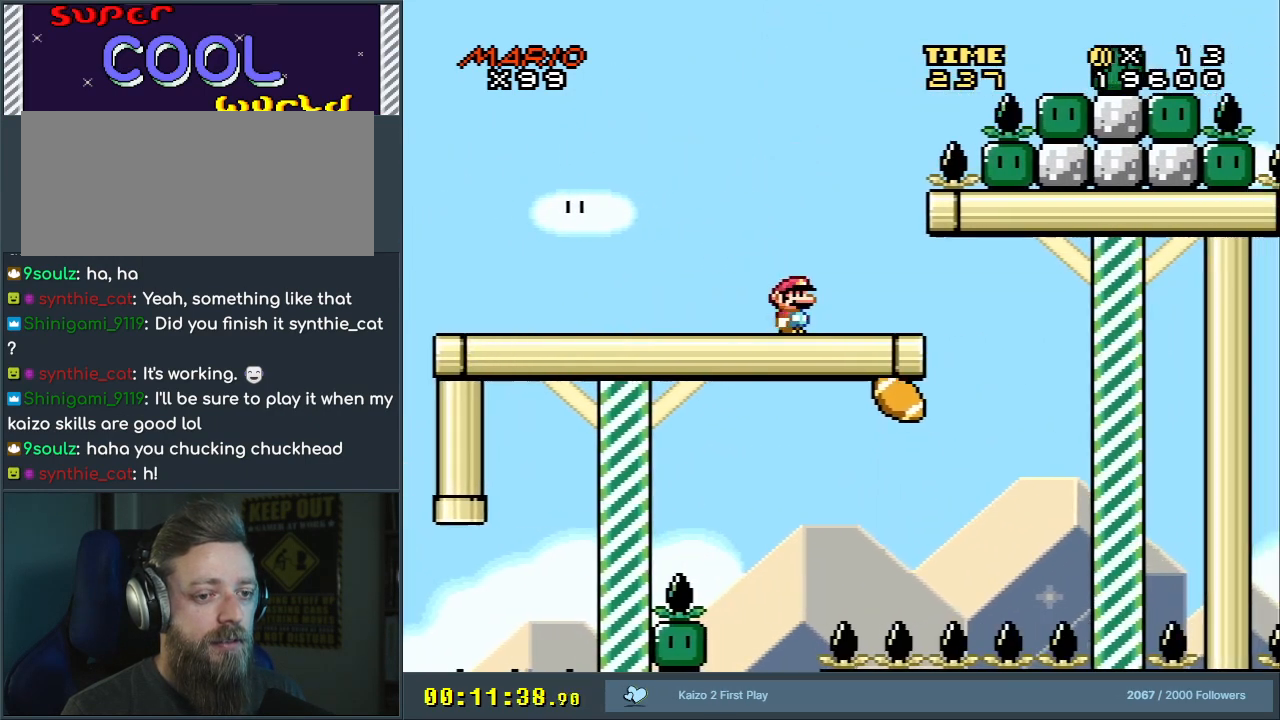
{"buttons": ["Y"], "events": [[267, "B", "down"], [367, "B", "up"]]}
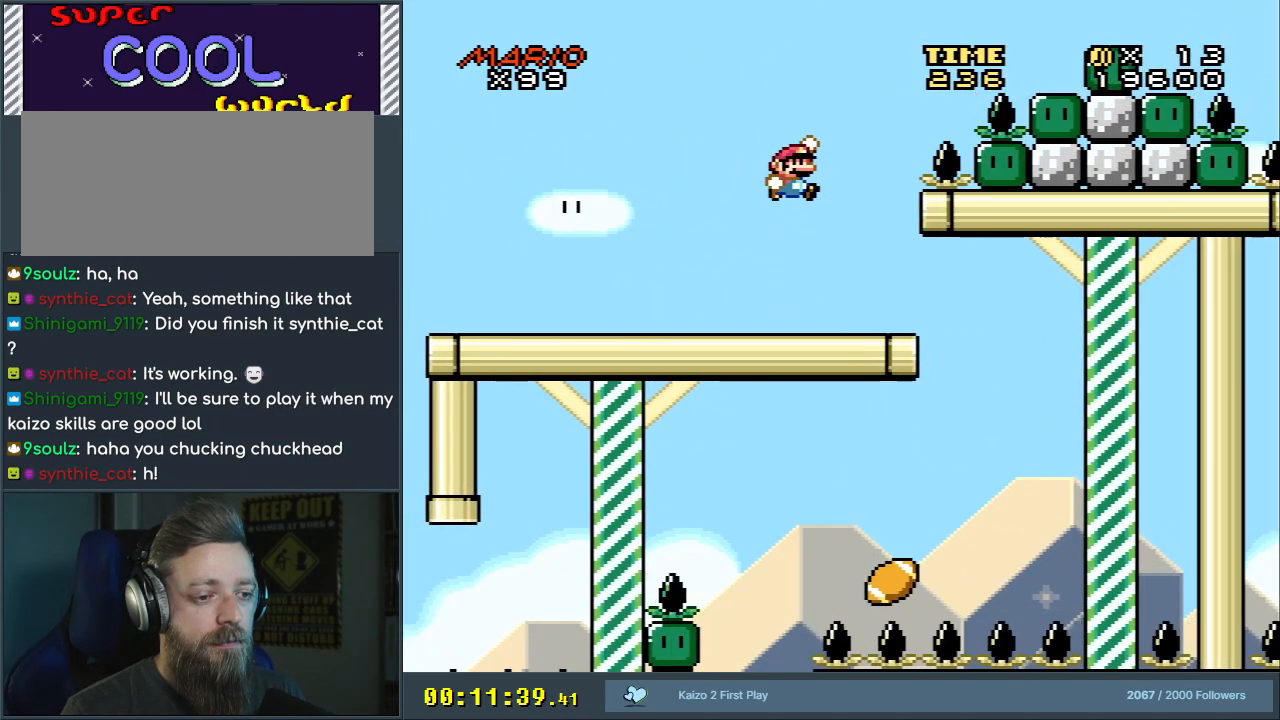
{"buttons": ["B", "Y", "DPAD_RIGHT"], "events": [[67, "B", "down"], [183, "DPAD_RIGHT", "down"], [333, "DPAD_RIGHT", "up"], [483, "DPAD_RIGHT", "down"]]}
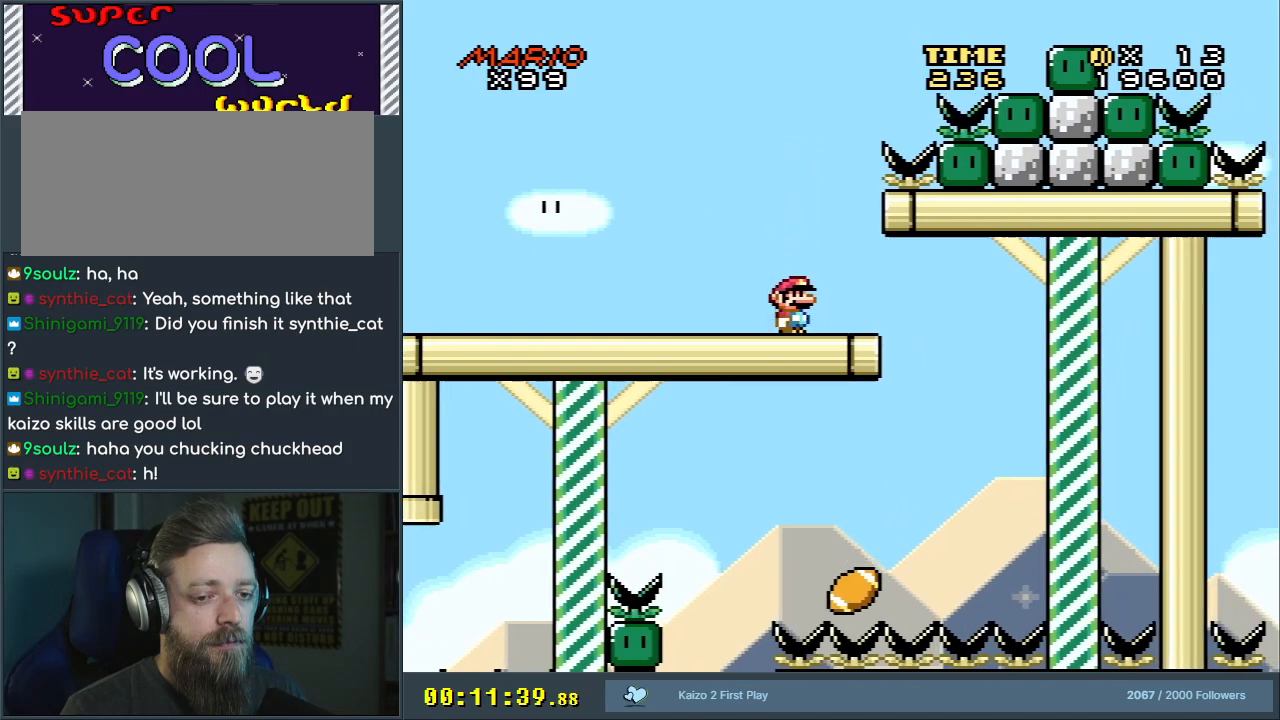
{"buttons": ["B", "Y", "DPAD_LEFT"], "events": [[83, "DPAD_RIGHT", "up"], [433, "DPAD_LEFT", "down"]]}
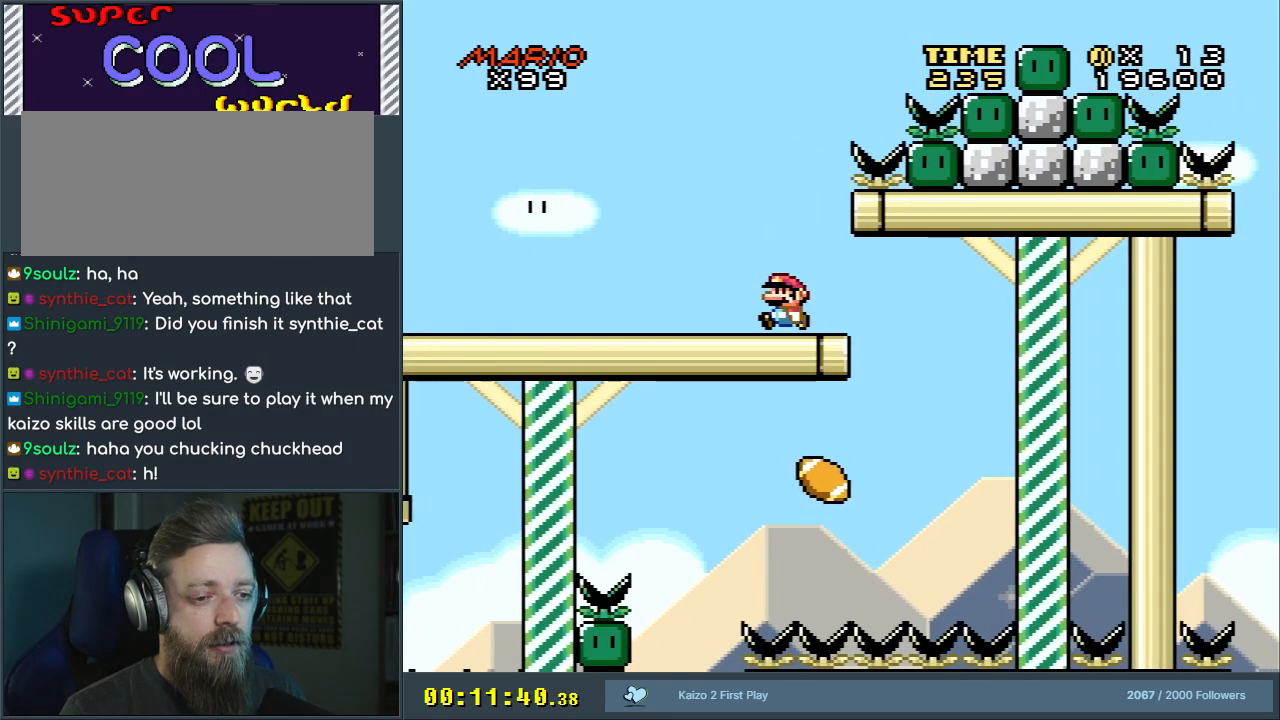
{"buttons": ["B", "Y"], "events": [[50, "DPAD_LEFT", "up"], [233, "DPAD_RIGHT", "down"], [350, "DPAD_RIGHT", "up"]]}
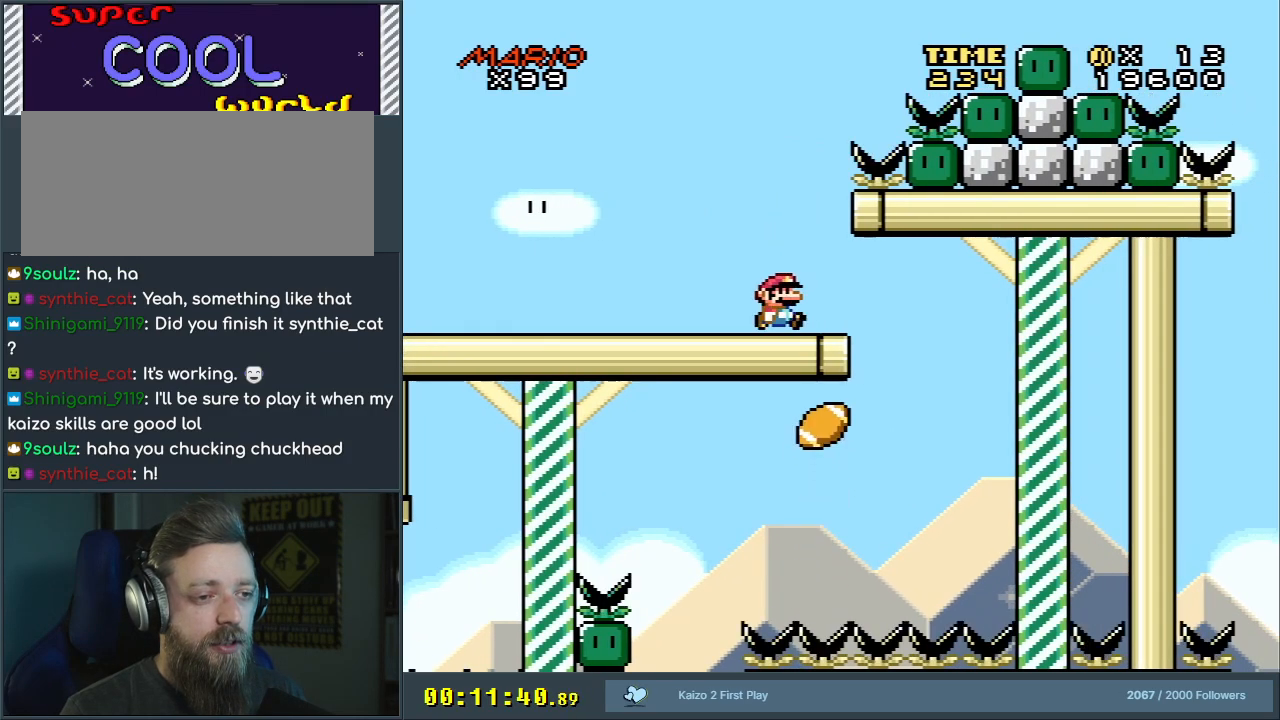
{"buttons": ["B", "Y"], "events": [[50, "DPAD_RIGHT", "down"], [167, "DPAD_RIGHT", "up"]]}
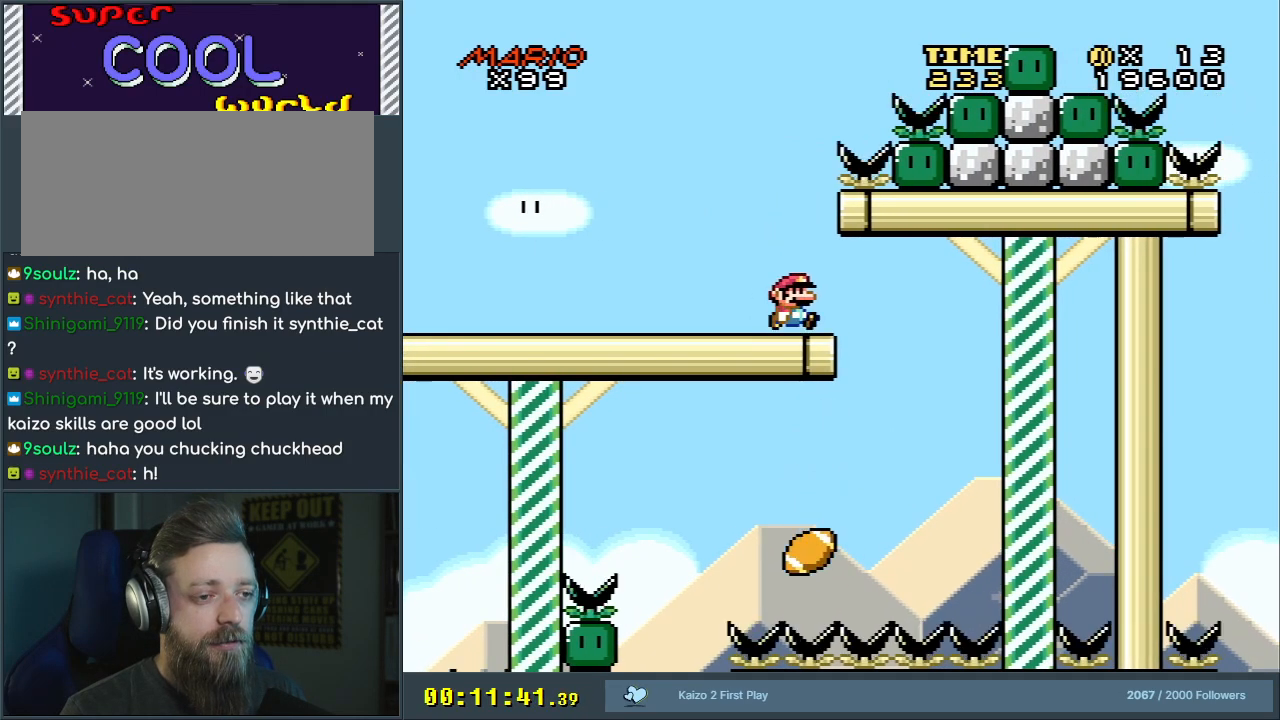
{"buttons": ["B", "Y"], "events": [[17, "DPAD_RIGHT", "down"], [117, "DPAD_RIGHT", "up"]]}
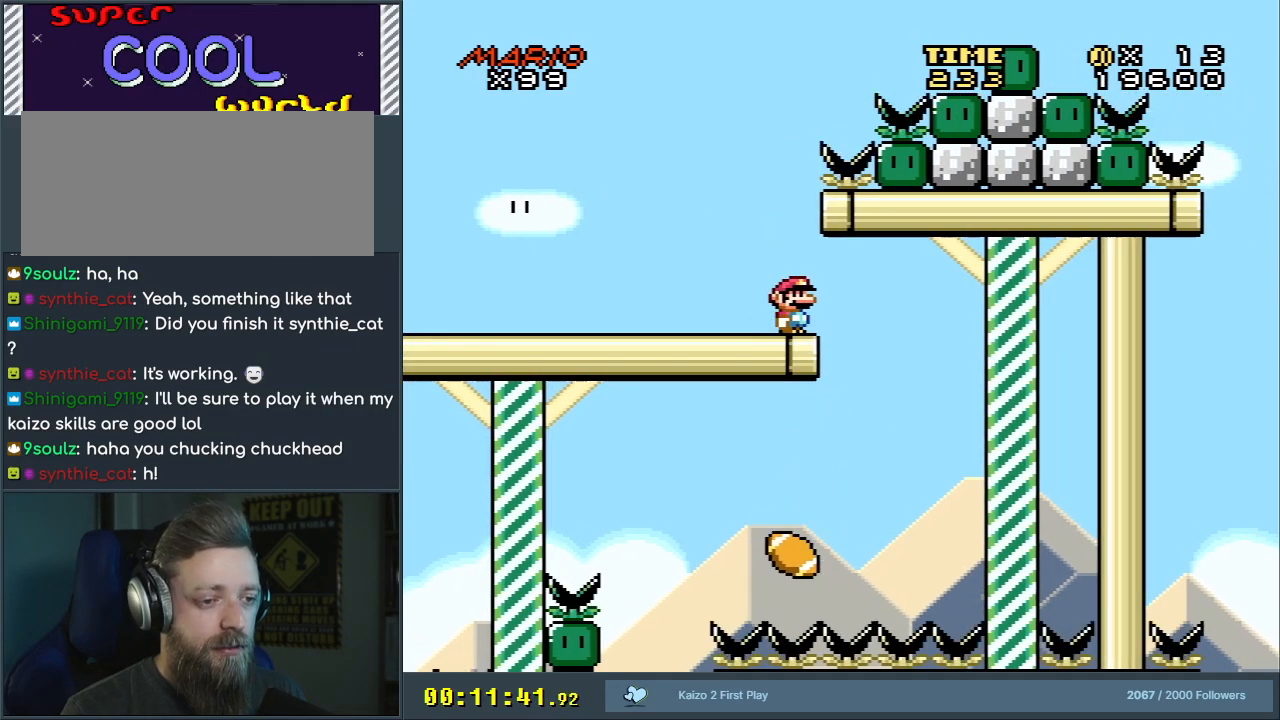
{"buttons": ["B", "Y"], "events": []}
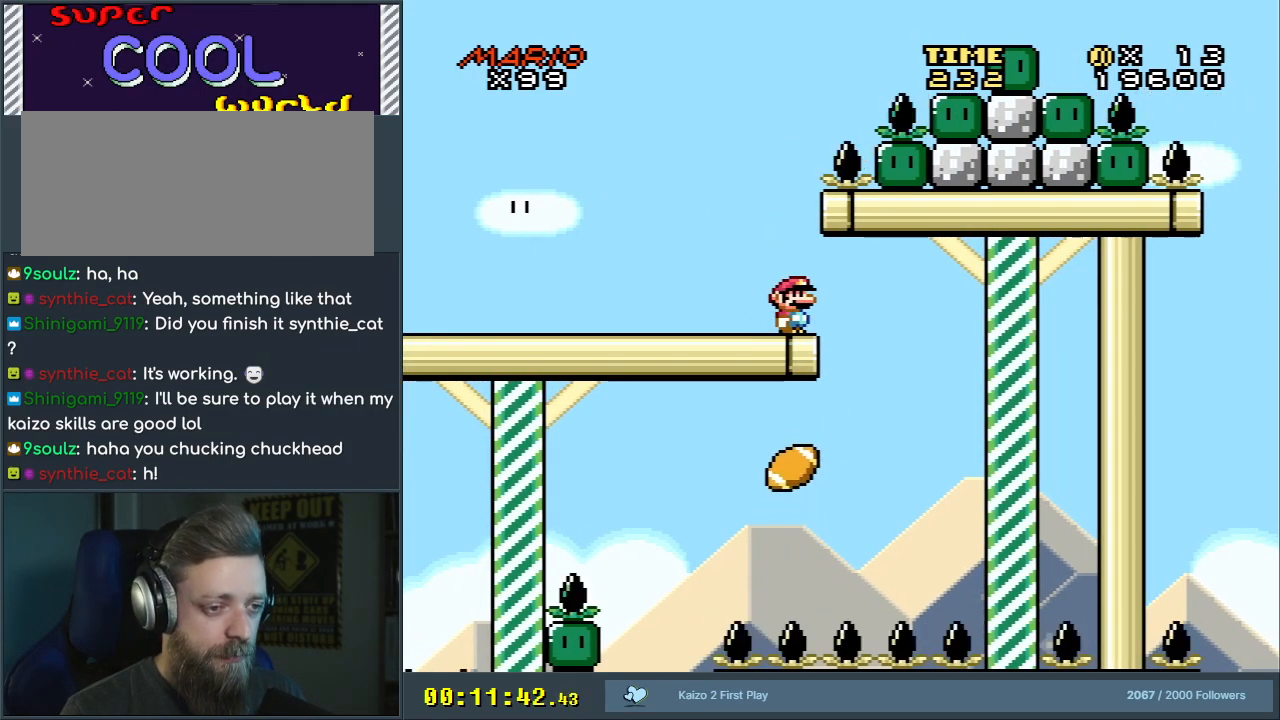
{"buttons": ["B", "Y"], "events": []}